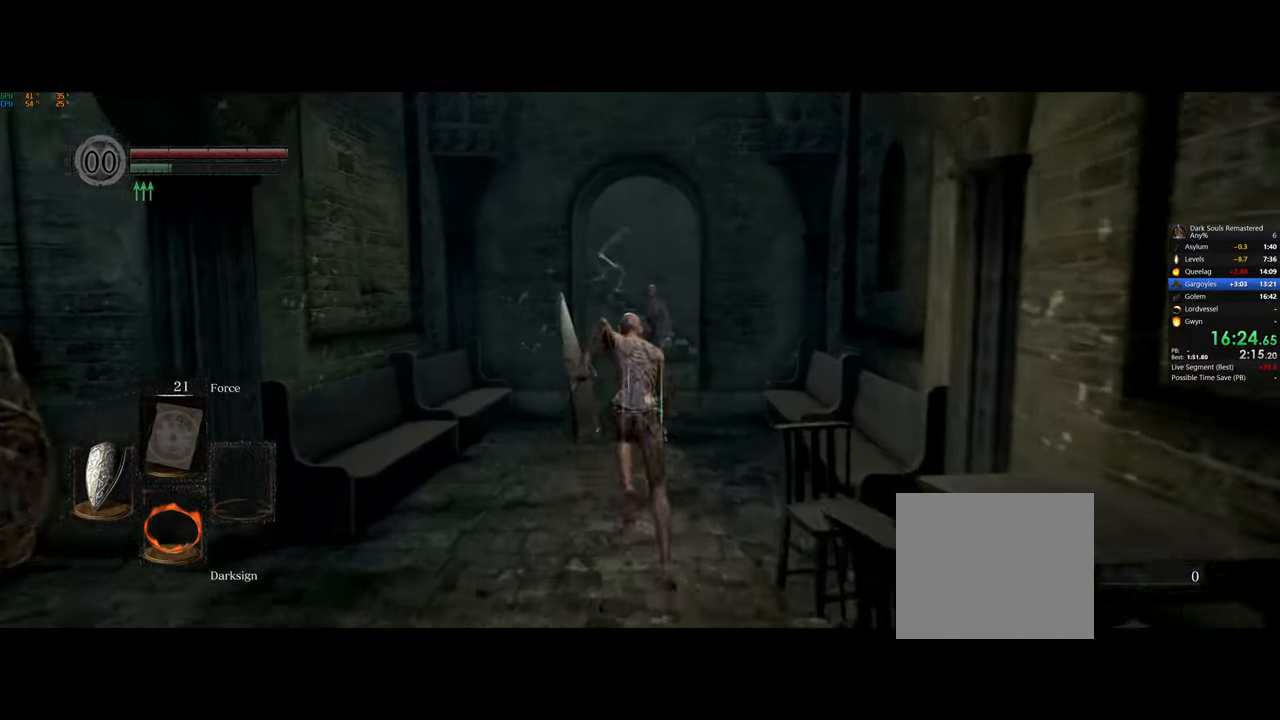
Gameplay with a controller (PlayStation layout); each line is a JSON object with the inputs held at the frame after it. "events" lists button and stick changes between this image and that frame as [ms after this image, input, new state], when the widget could be followed in between.
{"buttons": ["CIRCLE"], "left_stick": "up", "right_stick": "center", "events": []}
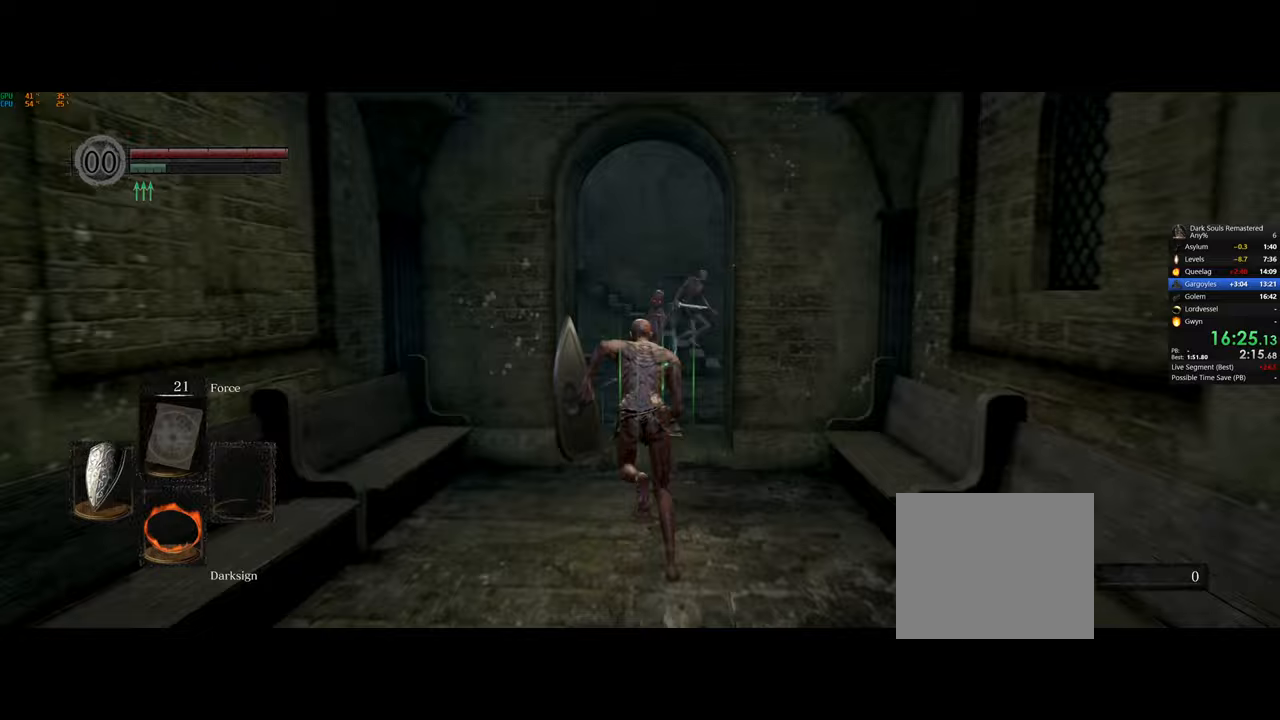
{"buttons": [], "left_stick": "center", "right_stick": "center", "events": [[117, "R1", "down"], [217, "R1", "up"], [433, "CIRCLE", "up"], [483, "left_stick", "center"]]}
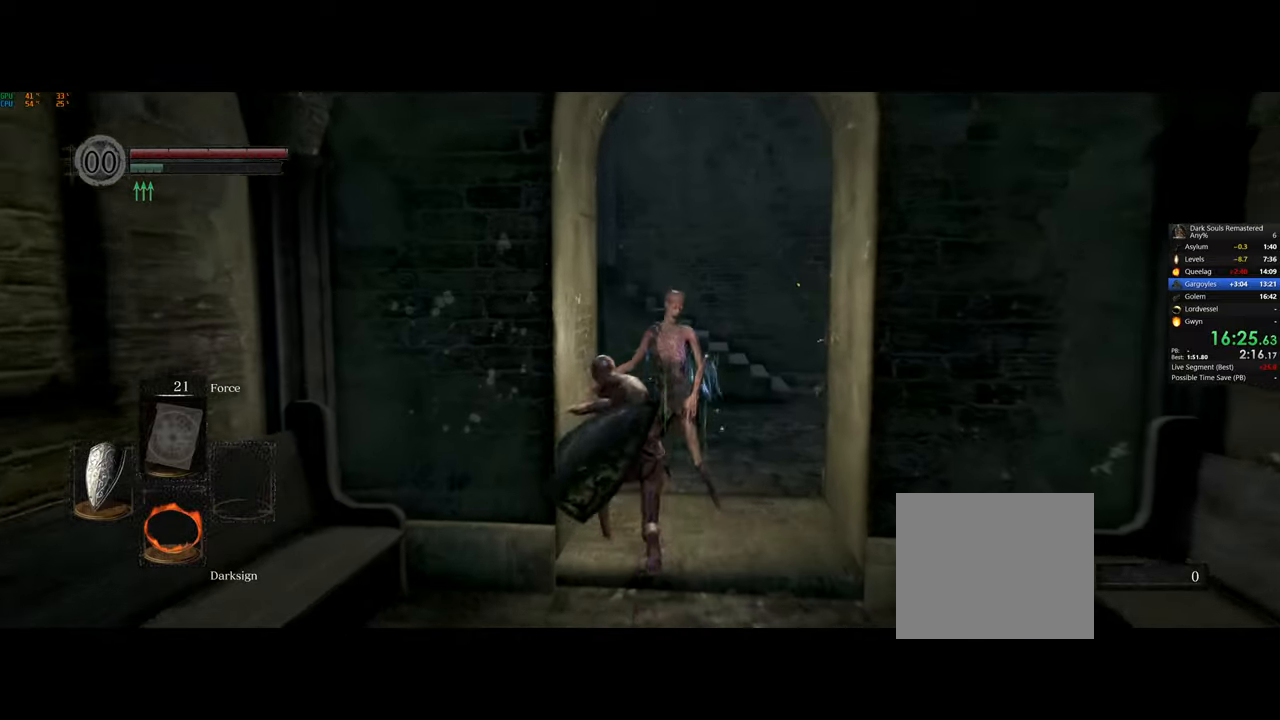
{"buttons": ["CIRCLE"], "left_stick": "up-right", "right_stick": "center", "events": [[83, "left_stick", "right"], [183, "left_stick", "up-right"], [317, "right_stick", "down-right"], [417, "right_stick", "center"], [467, "CIRCLE", "down"]]}
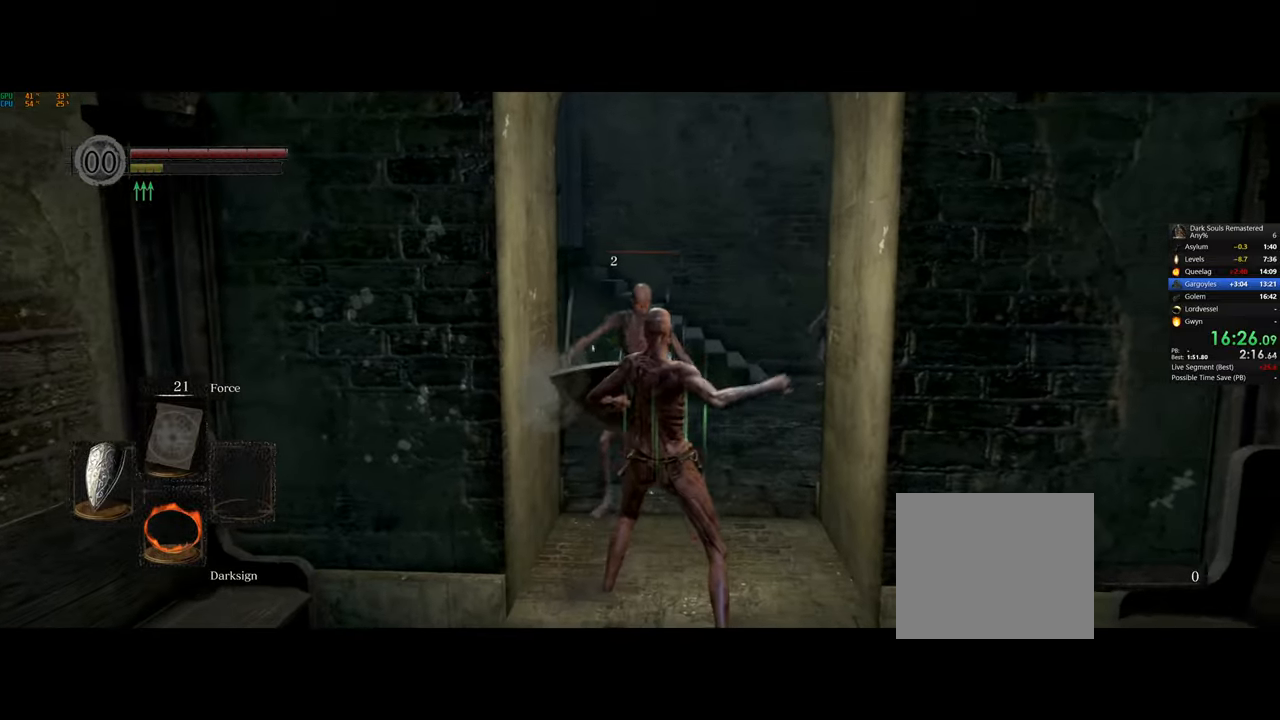
{"buttons": ["CIRCLE"], "left_stick": "up-right", "right_stick": "center", "events": []}
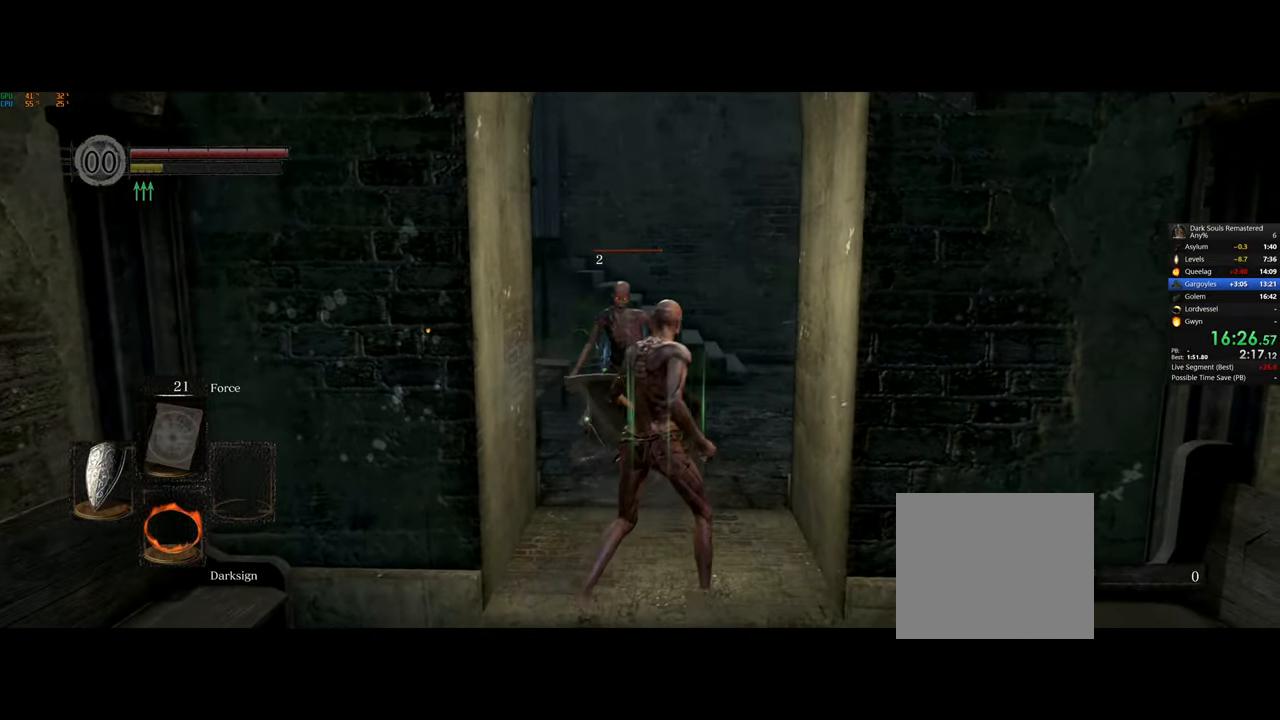
{"buttons": ["CIRCLE"], "left_stick": "up", "right_stick": "center", "events": [[183, "left_stick", "up"]]}
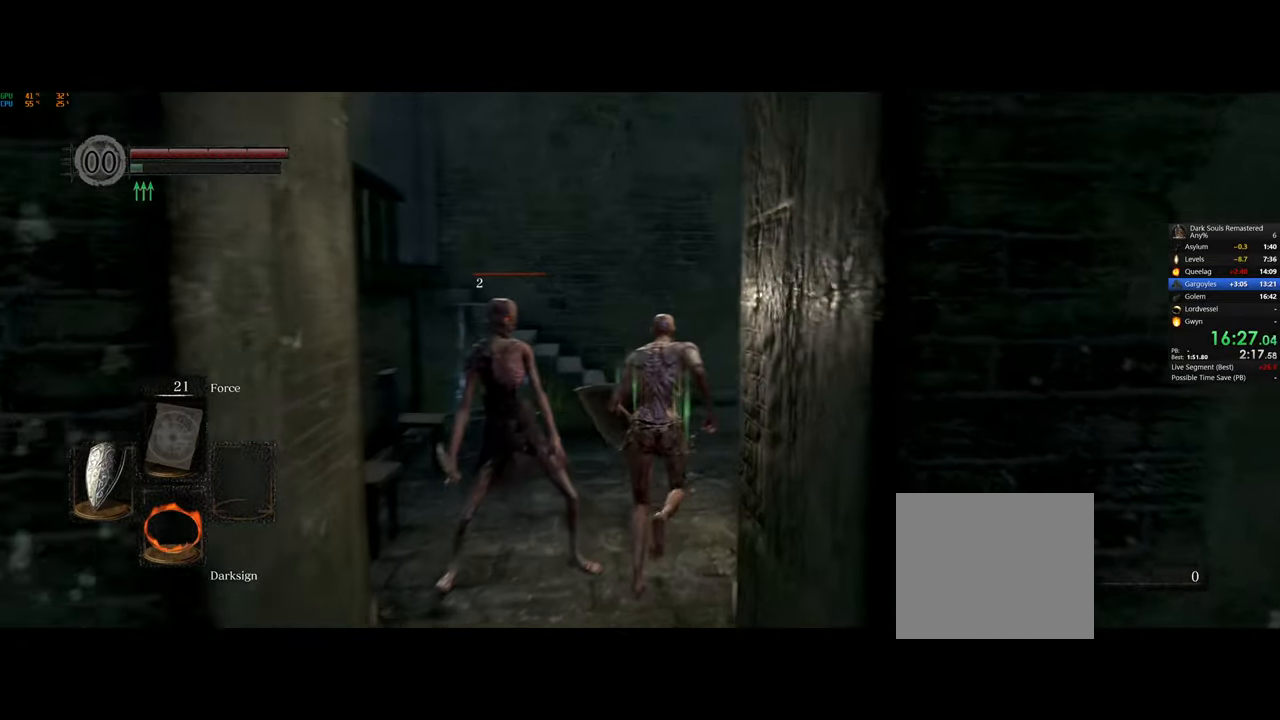
{"buttons": ["CIRCLE"], "left_stick": "up", "right_stick": "center", "events": []}
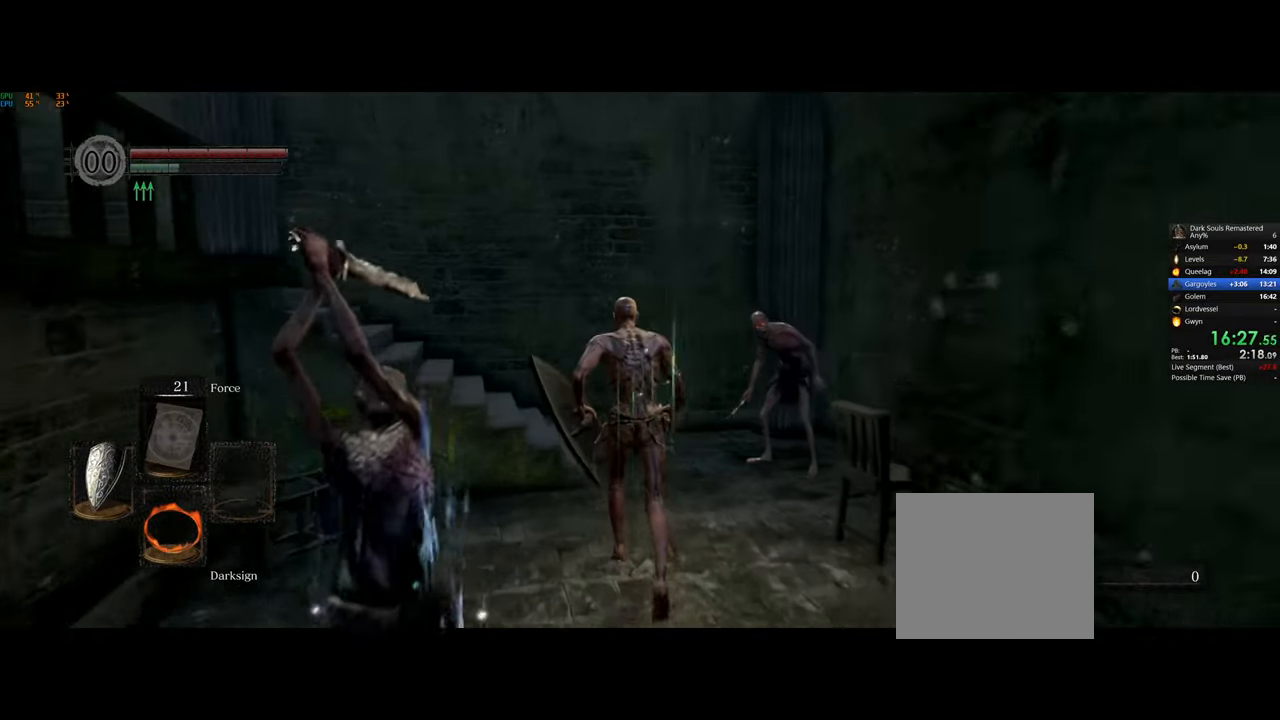
{"buttons": [], "left_stick": "up", "right_stick": "left", "events": [[333, "CIRCLE", "up"], [350, "right_stick", "left"]]}
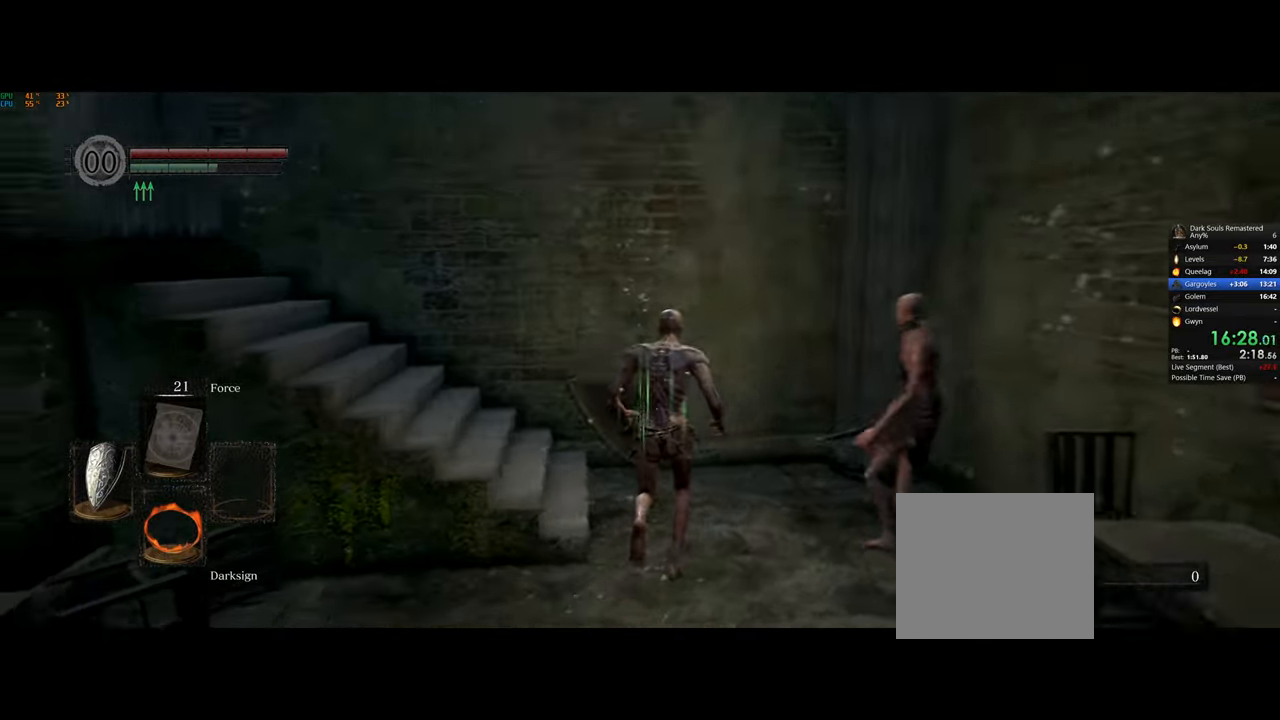
{"buttons": [], "left_stick": "up", "right_stick": "left", "events": []}
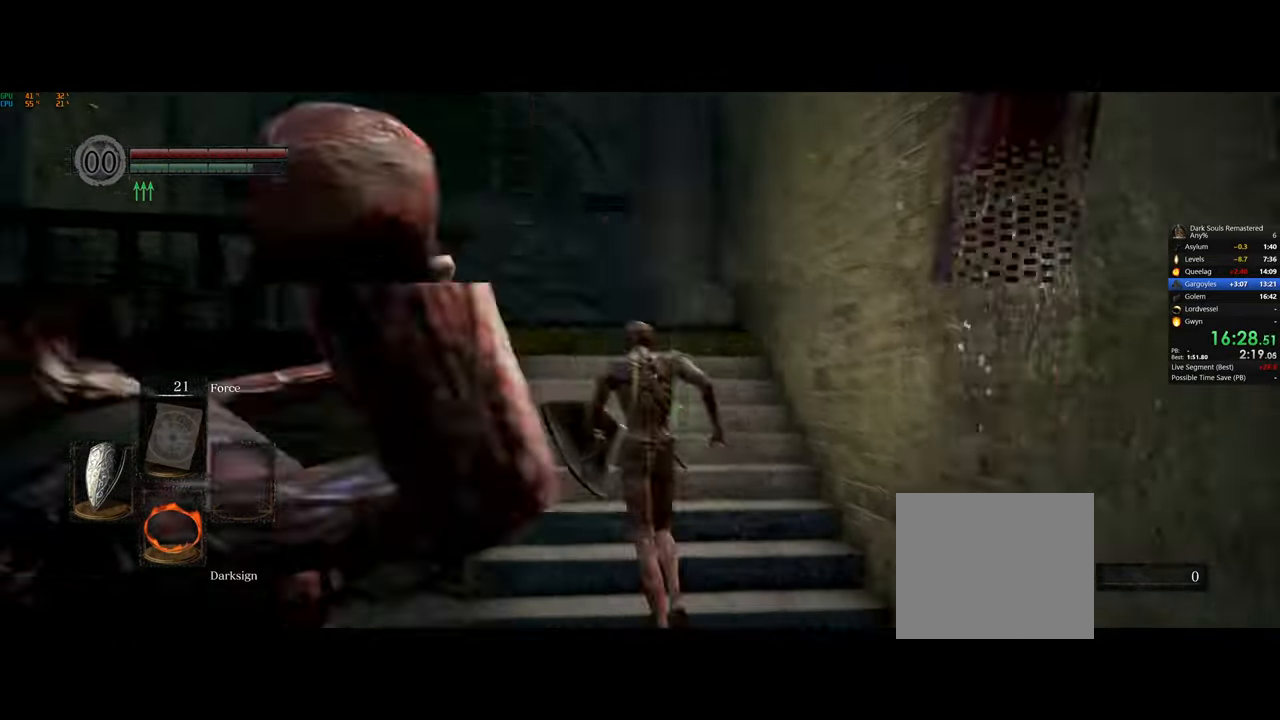
{"buttons": ["CIRCLE"], "left_stick": "up", "right_stick": "center", "events": [[133, "CIRCLE", "down"], [133, "right_stick", "center"]]}
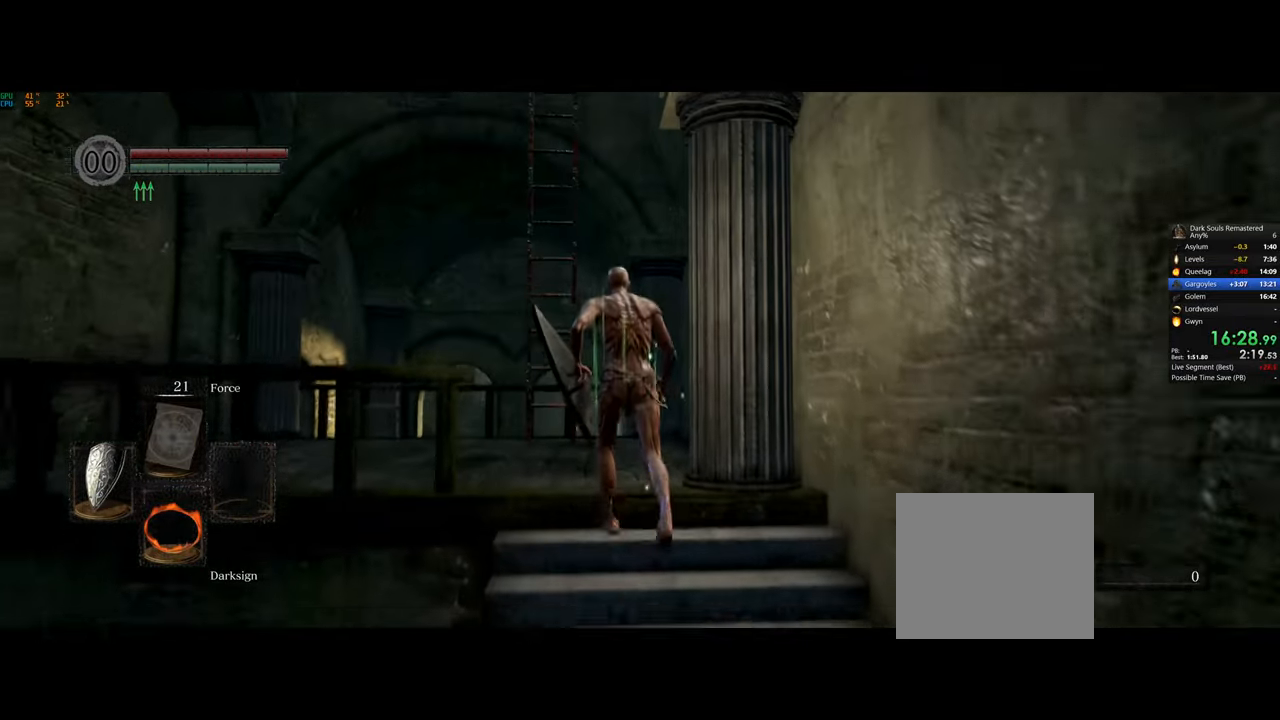
{"buttons": ["CIRCLE"], "left_stick": "up", "right_stick": "center", "events": []}
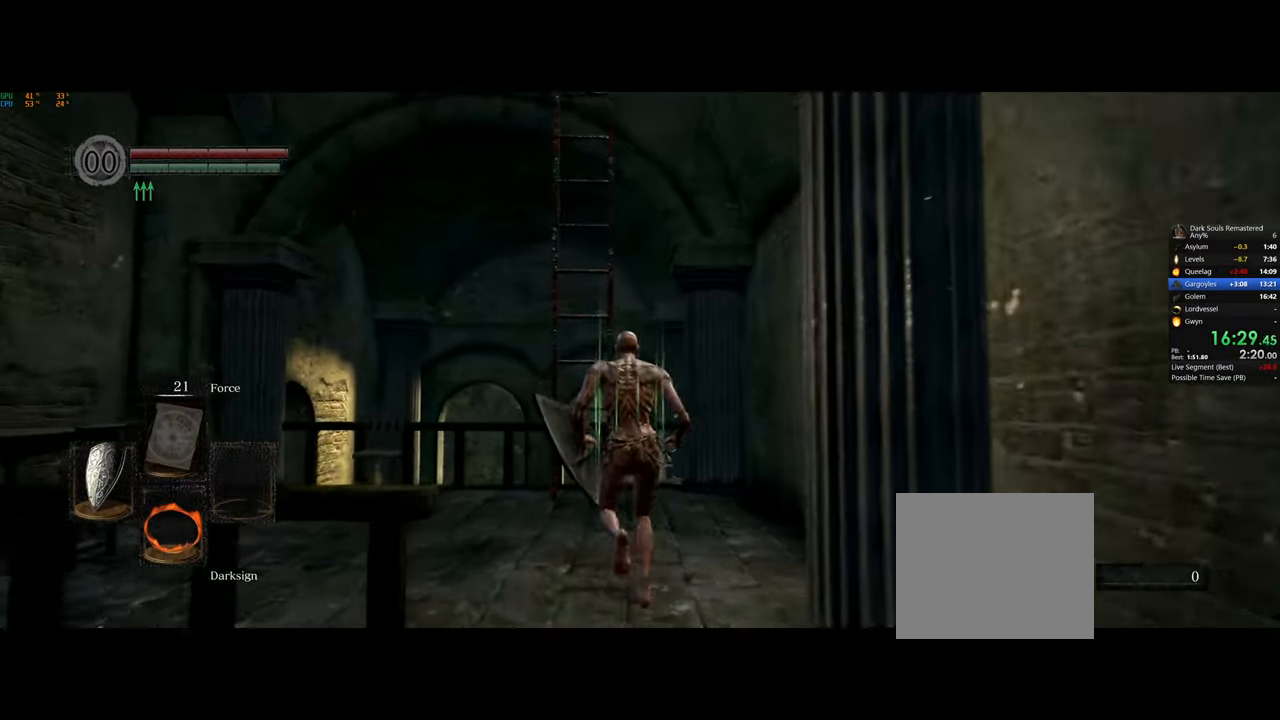
{"buttons": ["CIRCLE"], "left_stick": "up", "right_stick": "center", "events": []}
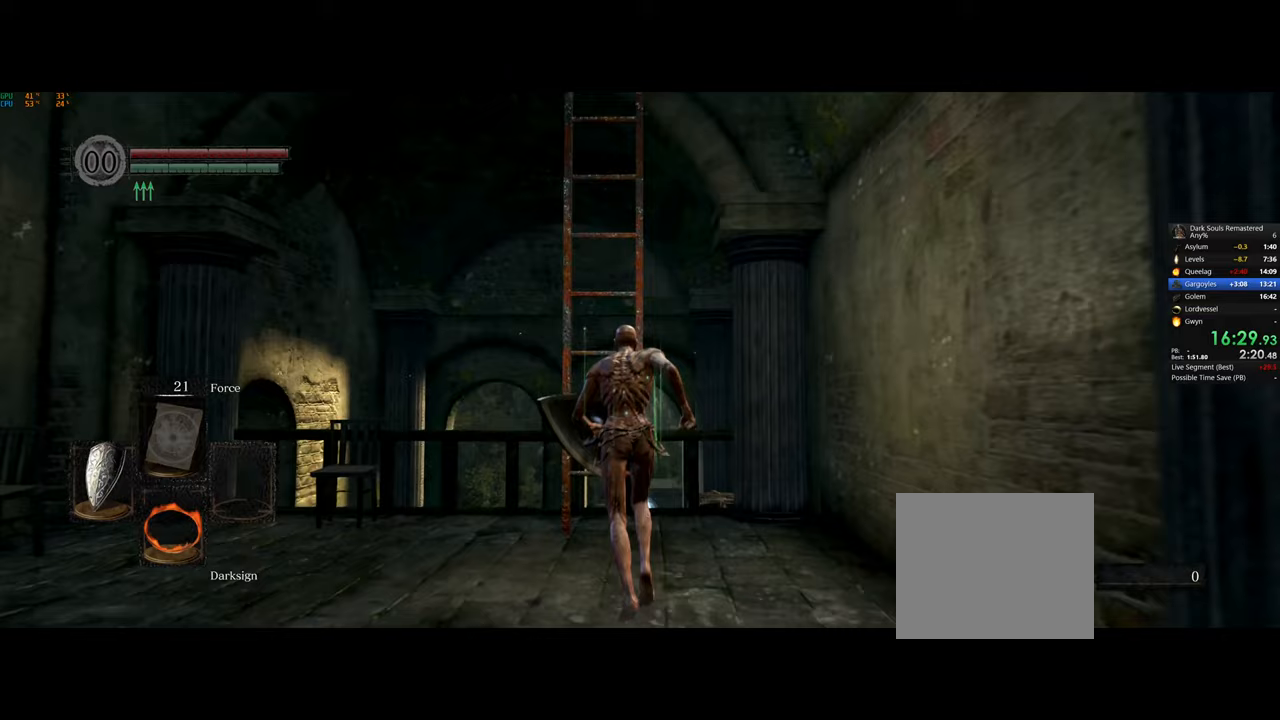
{"buttons": [], "left_stick": "up", "right_stick": "center", "events": [[150, "CROSS", "down"], [250, "CIRCLE", "up"], [250, "CROSS", "up"]]}
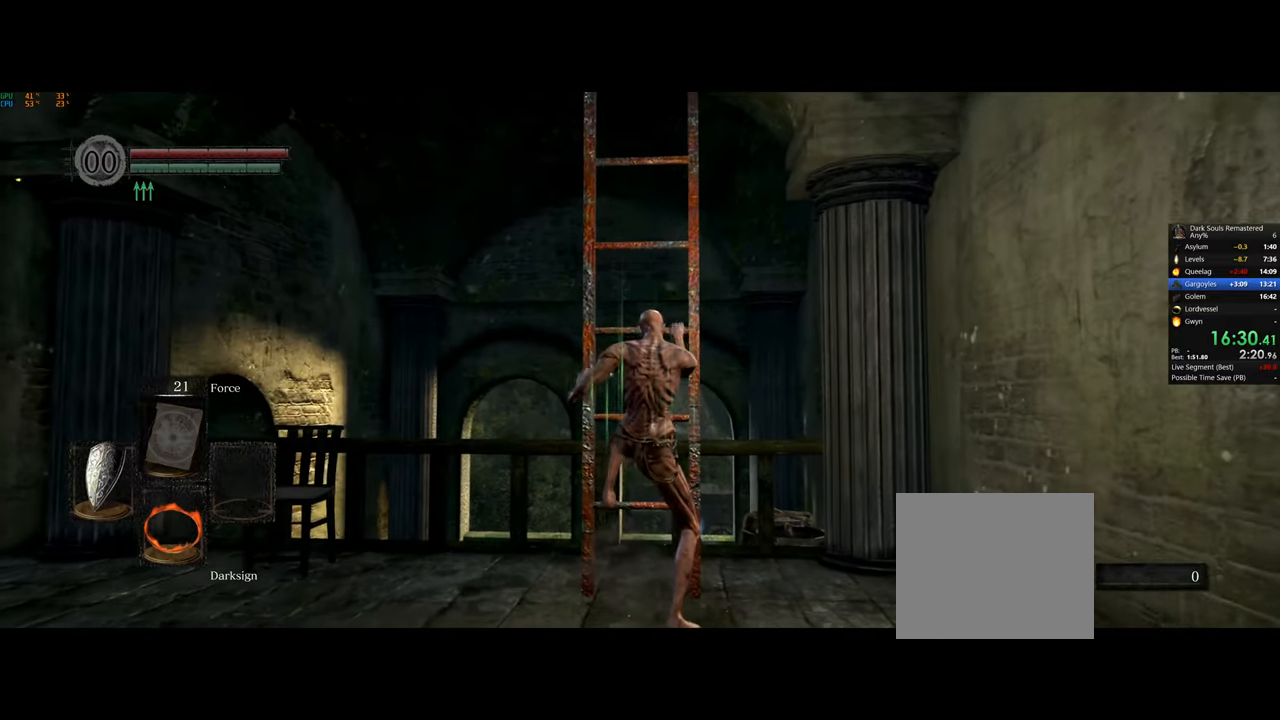
{"buttons": [], "left_stick": "up", "right_stick": "center", "events": [[317, "DPAD_RIGHT", "down"], [400, "DPAD_RIGHT", "up"], [417, "CROSS", "down"], [500, "CROSS", "up"]]}
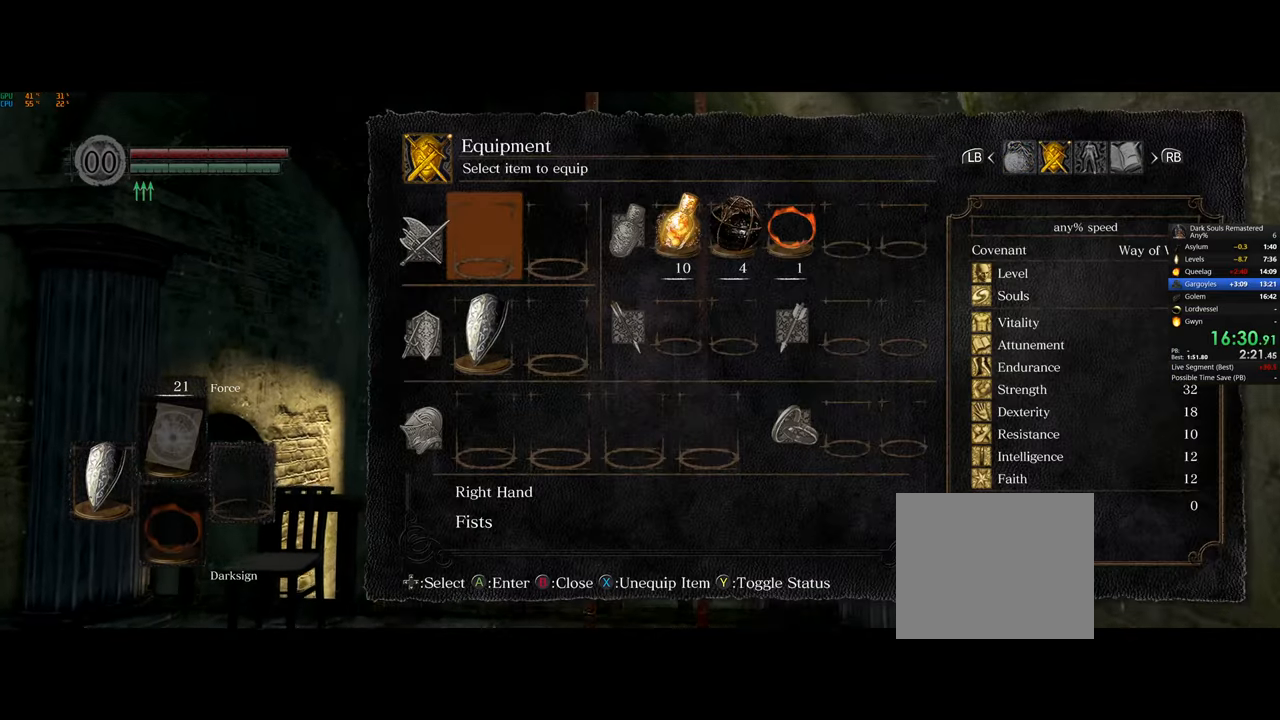
{"buttons": [], "left_stick": "up", "right_stick": "center", "events": [[283, "SQUARE", "down"], [367, "SQUARE", "up"]]}
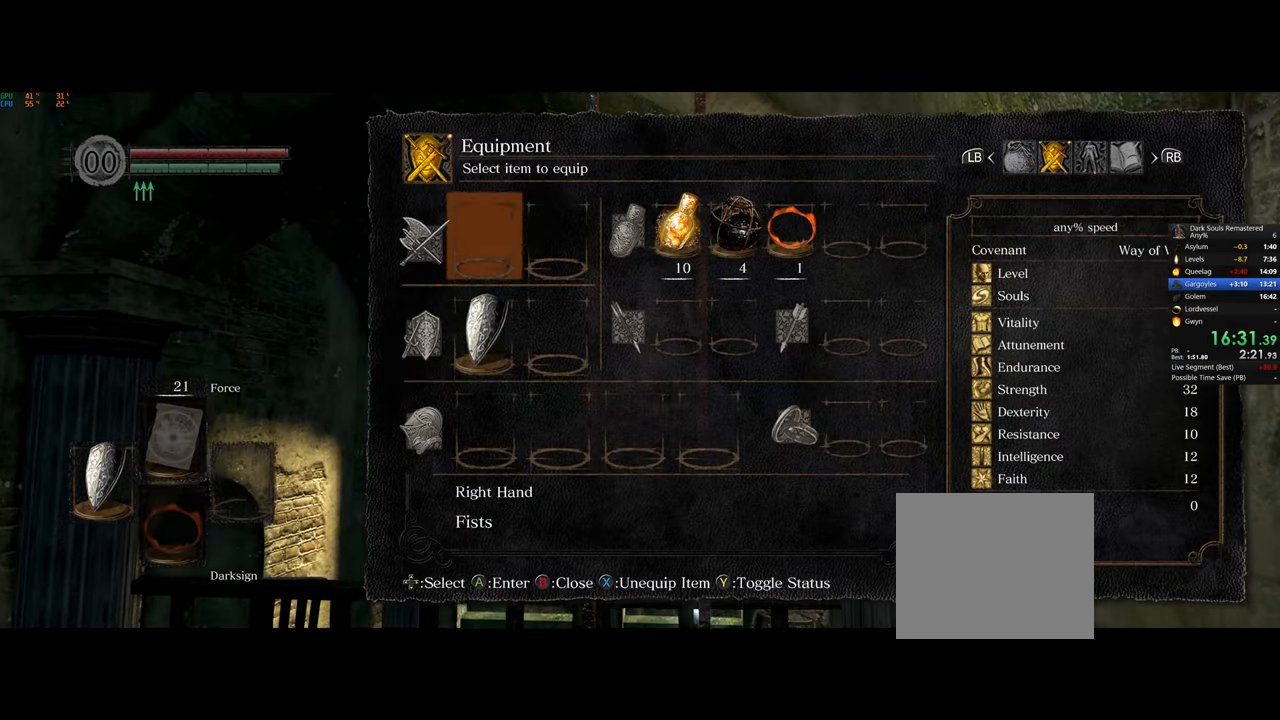
{"buttons": [], "left_stick": "up", "right_stick": "center", "events": [[33, "DPAD_DOWN", "down"], [50, "DPAD_DOWN", "up"], [317, "DPAD_UP", "down"], [400, "CROSS", "down"], [400, "DPAD_UP", "up"], [483, "CROSS", "up"]]}
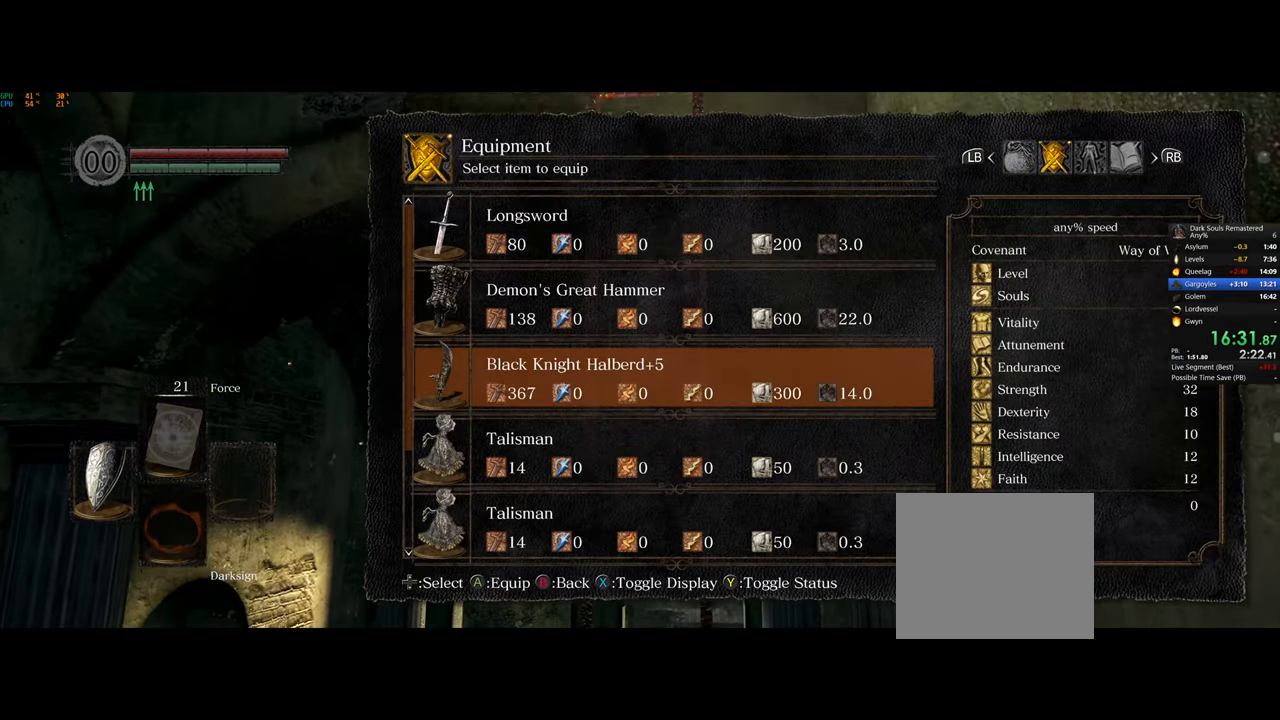
{"buttons": ["DPAD_DOWN"], "left_stick": "up", "right_stick": "center", "events": [[267, "CROSS", "down"], [350, "CROSS", "up"], [467, "DPAD_DOWN", "down"]]}
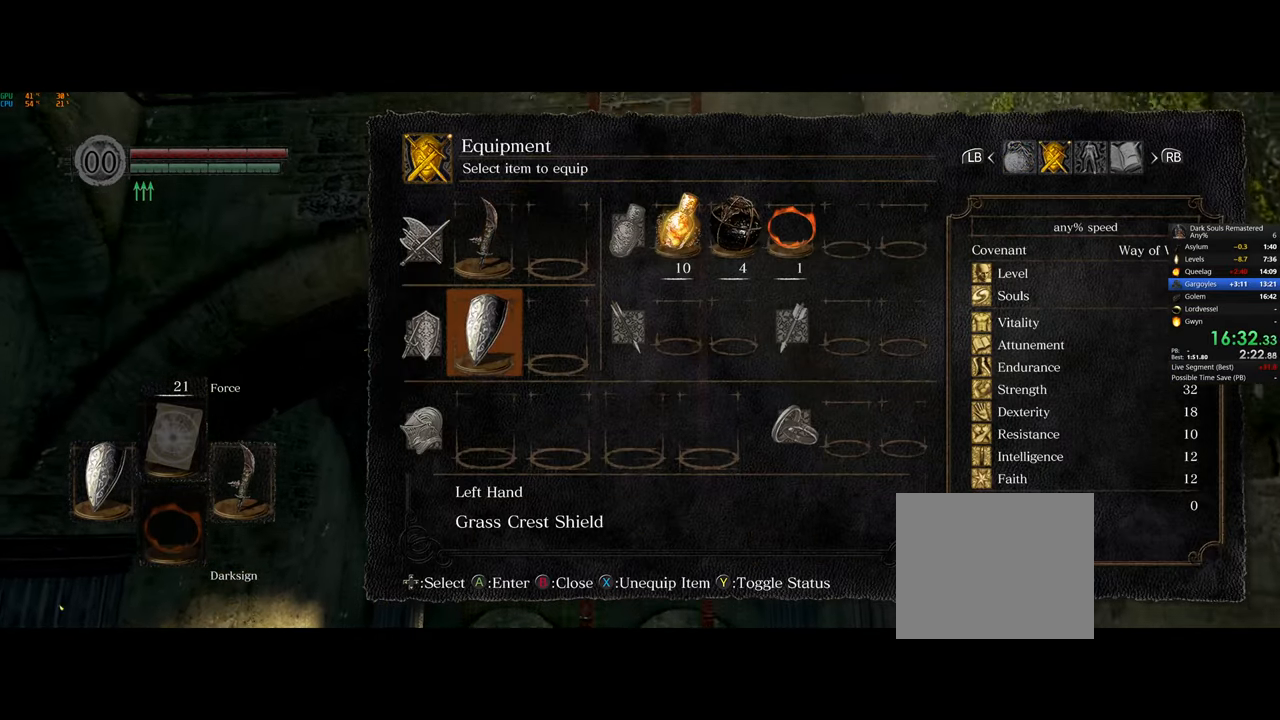
{"buttons": ["CIRCLE"], "left_stick": "up", "right_stick": "center", "events": [[50, "DPAD_DOWN", "up"], [100, "SQUARE", "down"], [150, "SQUARE", "up"], [300, "CIRCLE", "down"], [367, "CIRCLE", "up"], [433, "CIRCLE", "down"]]}
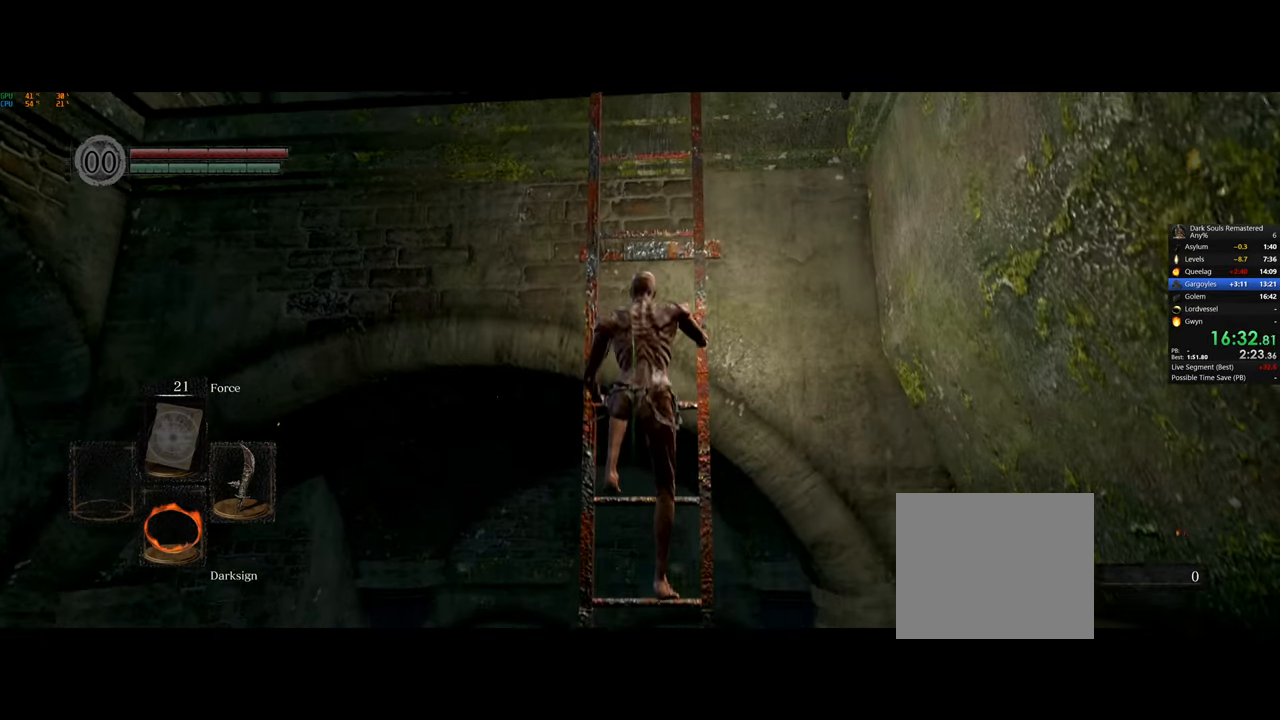
{"buttons": [], "left_stick": "up", "right_stick": "center", "events": [[17, "CIRCLE", "up"], [150, "right_stick", "down"], [250, "right_stick", "center"]]}
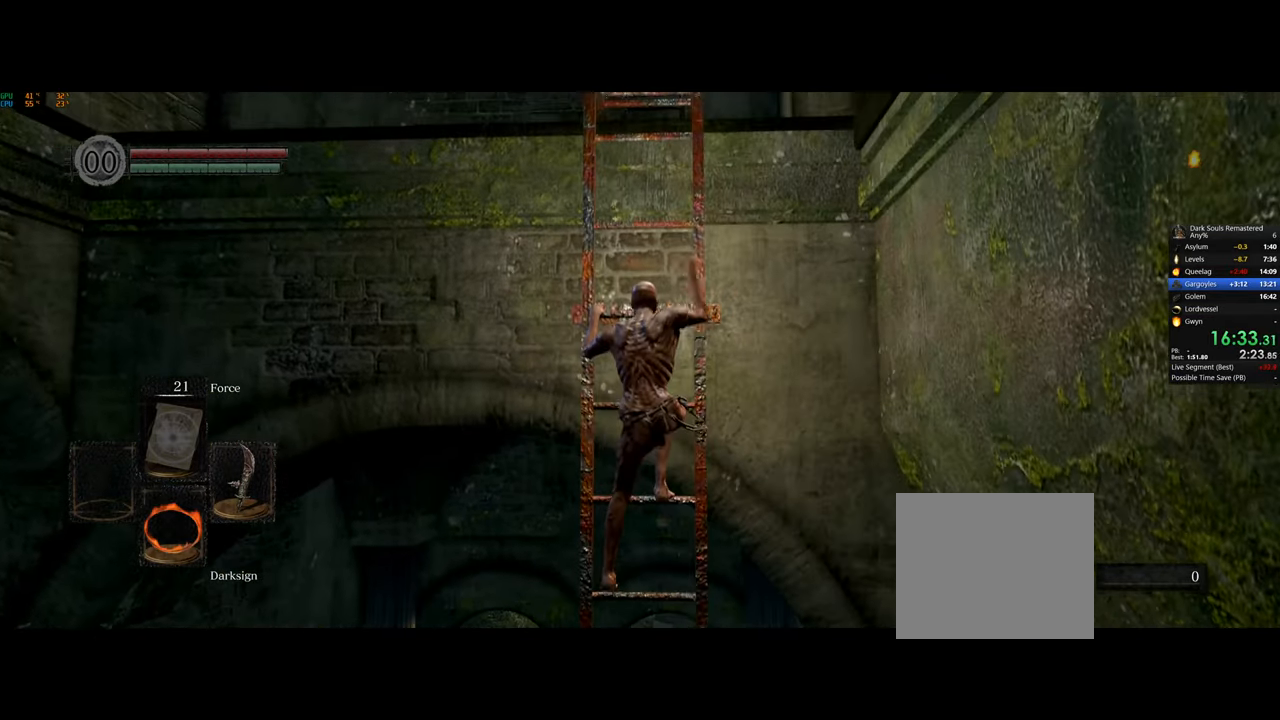
{"buttons": [], "left_stick": "up", "right_stick": "center", "events": []}
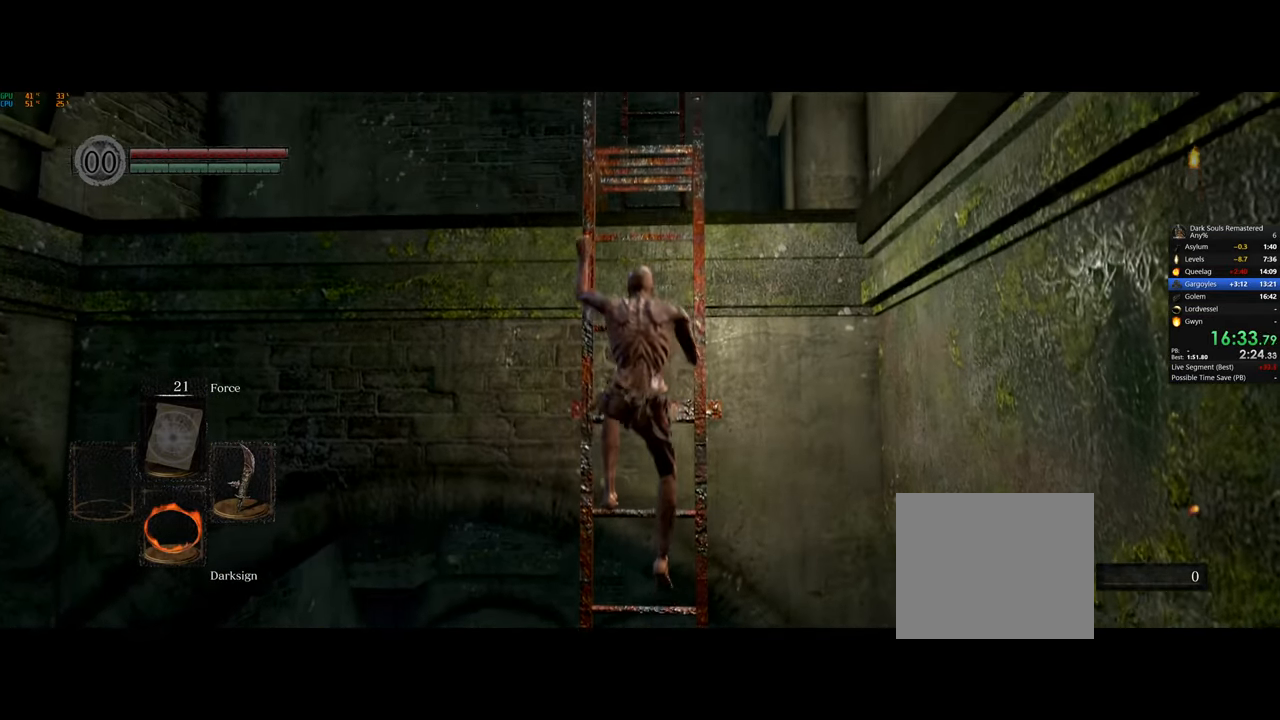
{"buttons": [], "left_stick": "up", "right_stick": "center", "events": [[133, "right_stick", "down"], [183, "right_stick", "center"]]}
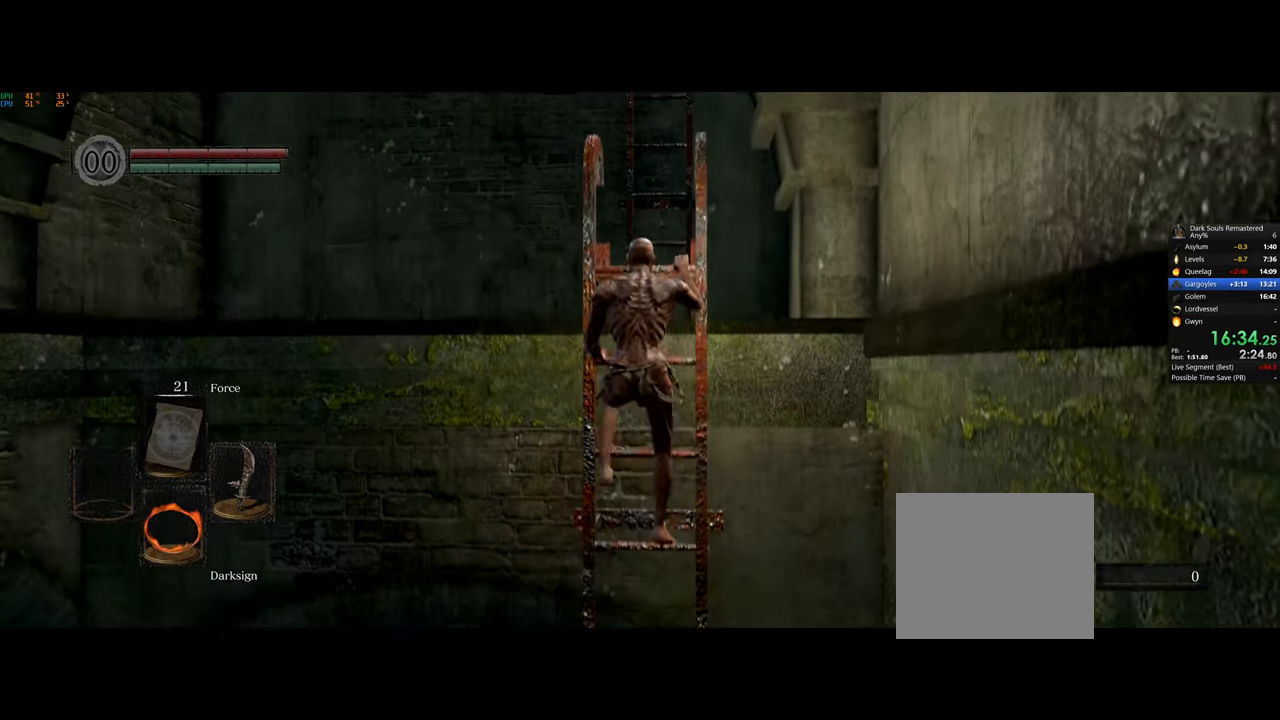
{"buttons": [], "left_stick": "up", "right_stick": "down", "events": [[167, "right_stick", "down"], [317, "right_stick", "center"], [483, "right_stick", "down"]]}
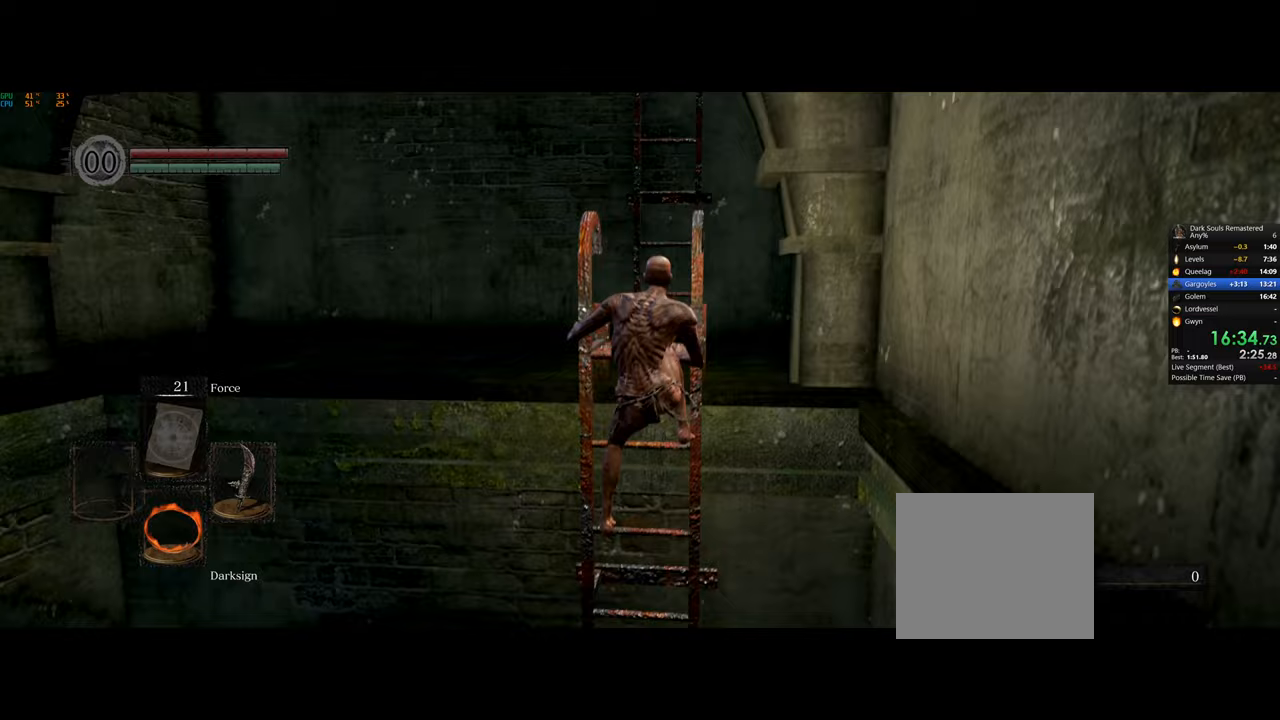
{"buttons": [], "left_stick": "up", "right_stick": "center", "events": [[250, "right_stick", "center"]]}
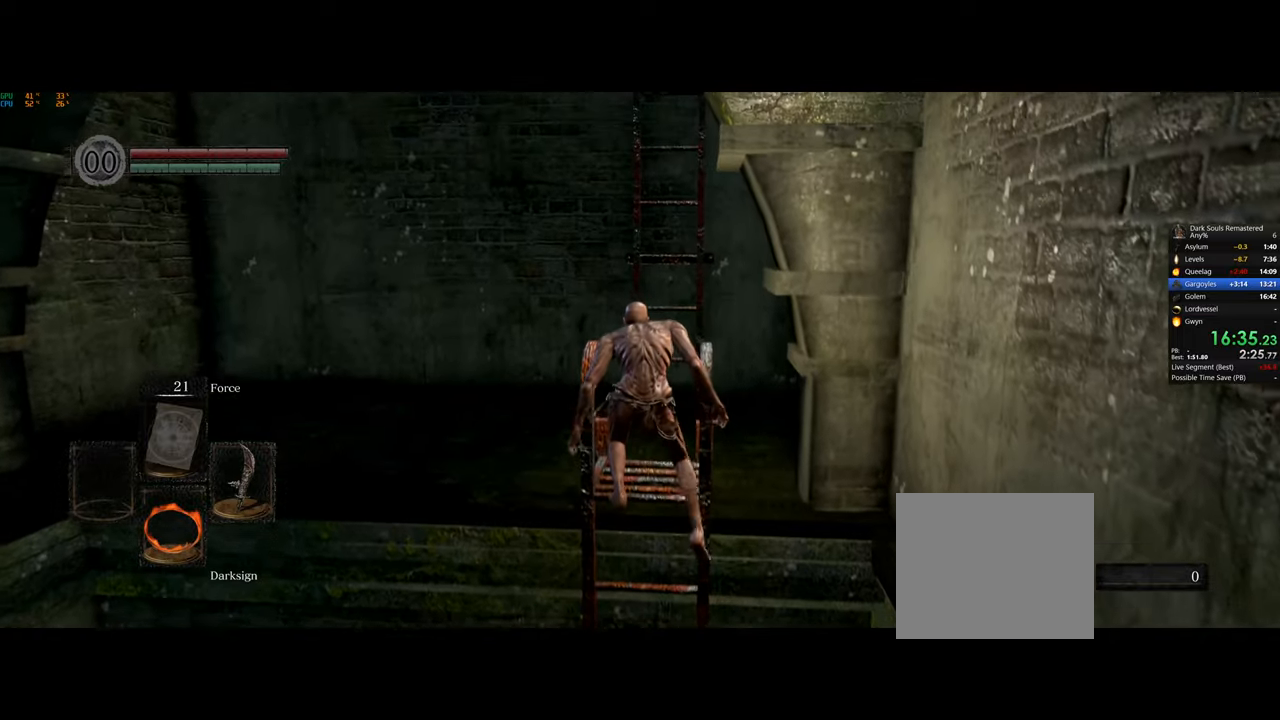
{"buttons": ["CIRCLE"], "left_stick": "up", "right_stick": "center", "events": [[133, "CIRCLE", "down"]]}
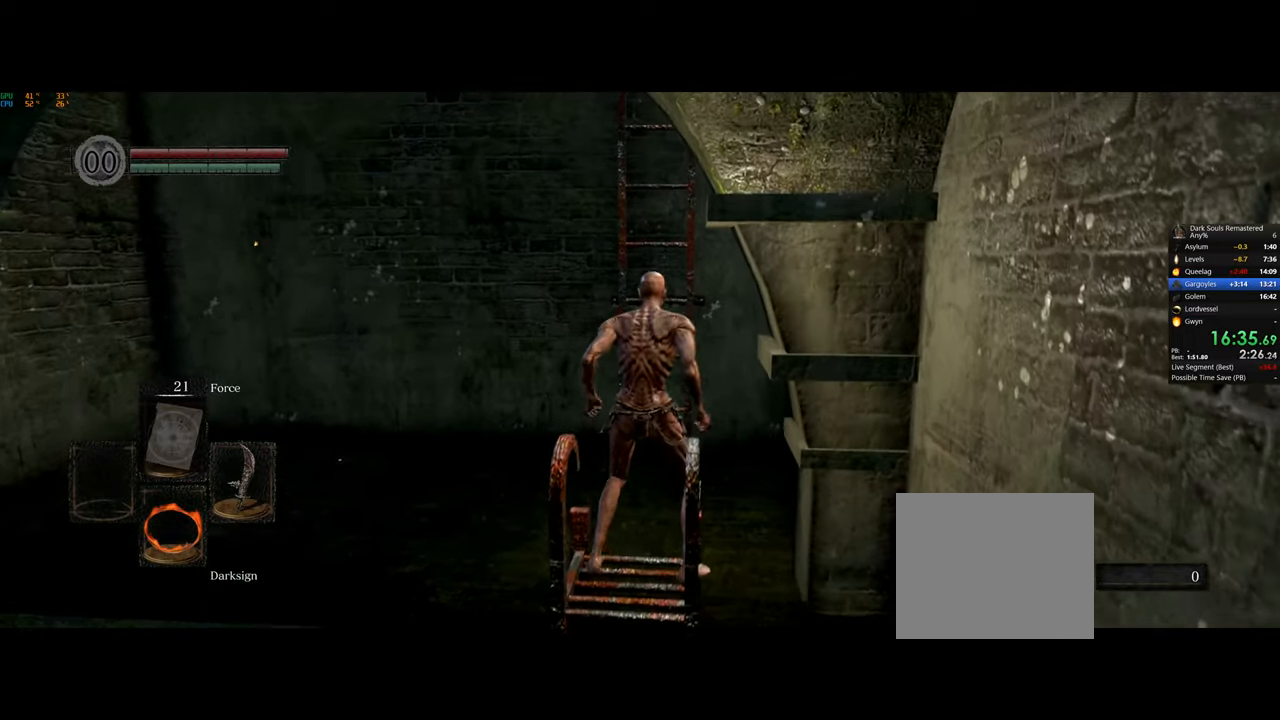
{"buttons": ["CIRCLE"], "left_stick": "up", "right_stick": "center", "events": []}
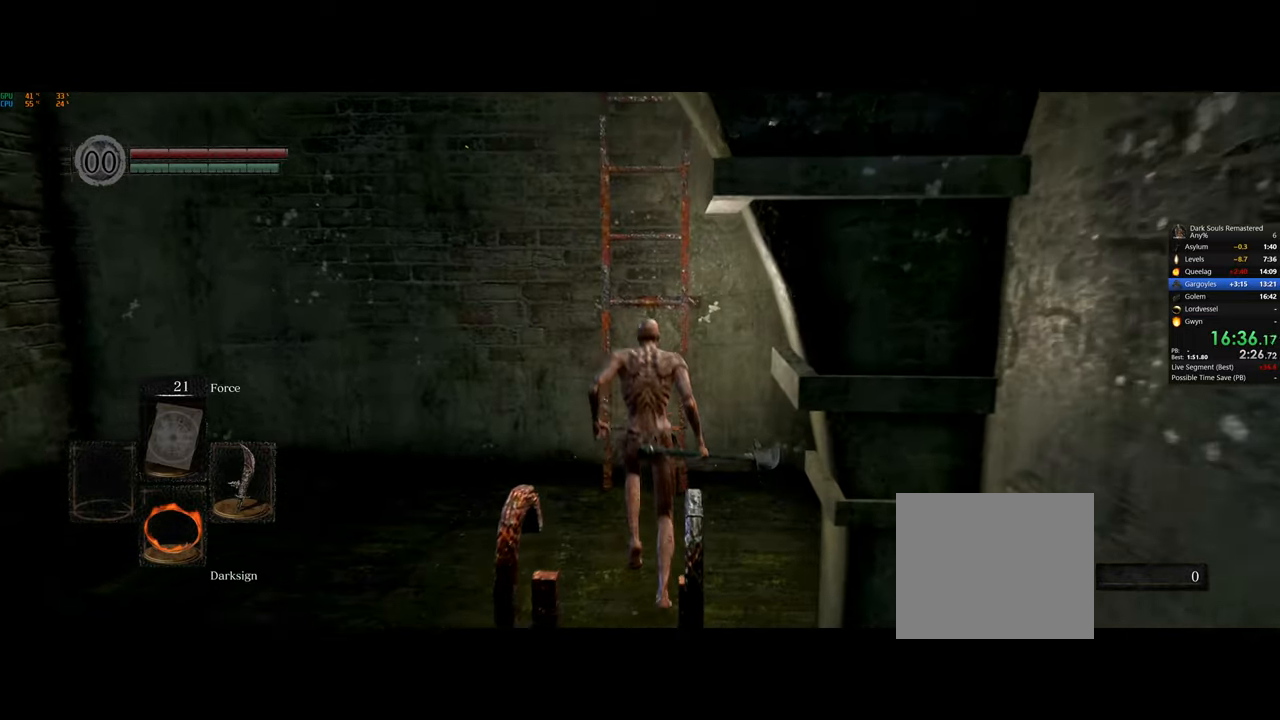
{"buttons": [], "left_stick": "up", "right_stick": "center", "events": [[50, "CROSS", "down"], [117, "CROSS", "up"], [200, "CROSS", "down"], [283, "CROSS", "up"], [350, "CIRCLE", "up"]]}
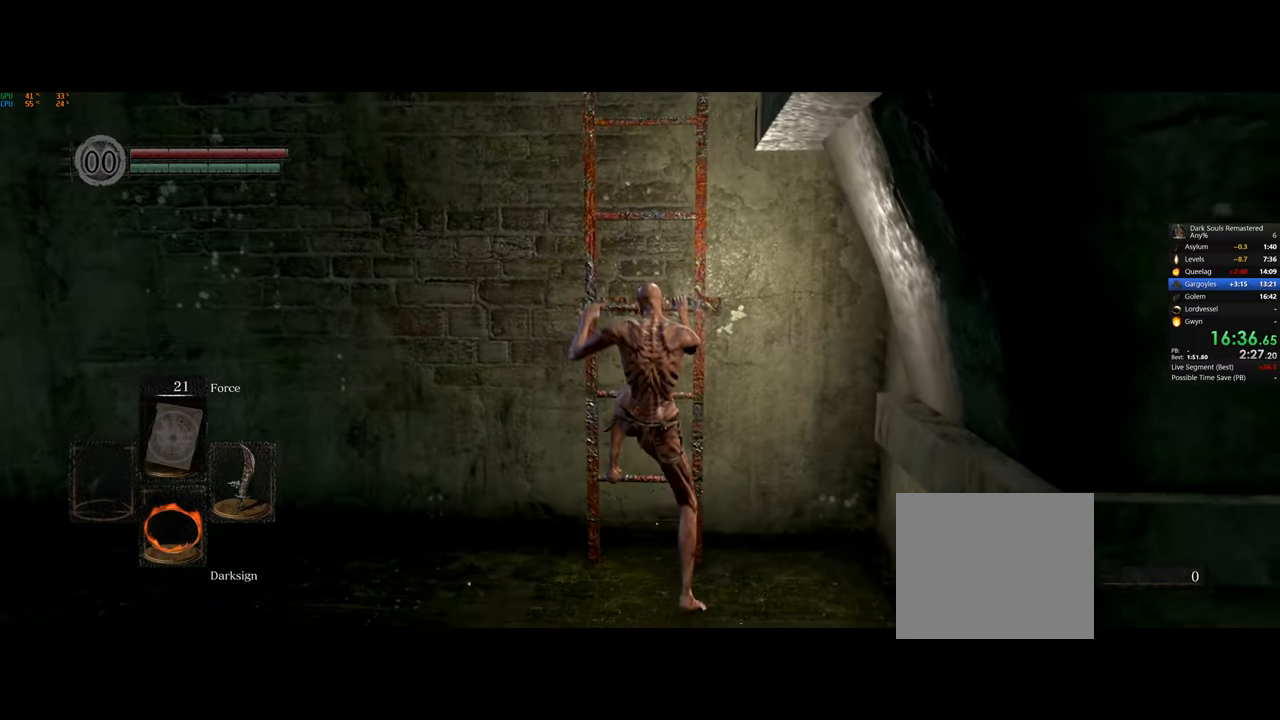
{"buttons": [], "left_stick": "up", "right_stick": "center", "events": []}
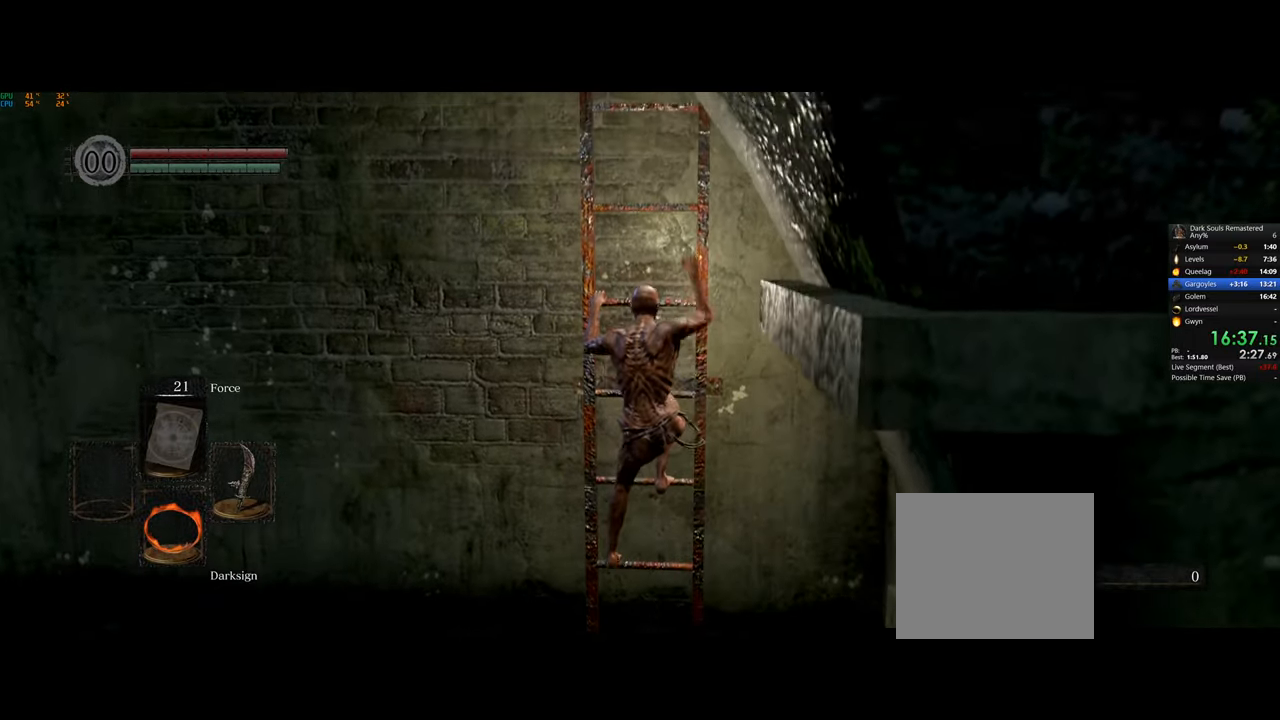
{"buttons": [], "left_stick": "up", "right_stick": "left", "events": [[333, "right_stick", "left"]]}
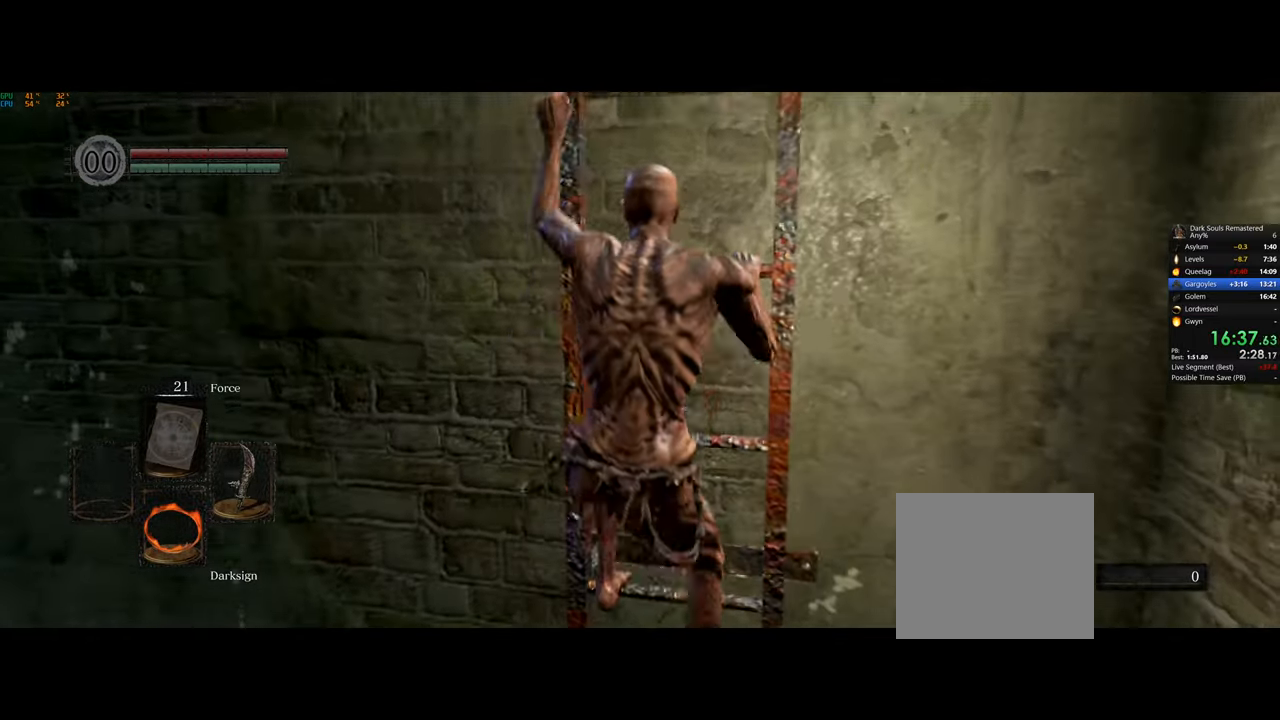
{"buttons": [], "left_stick": "up", "right_stick": "center", "events": [[50, "right_stick", "center"]]}
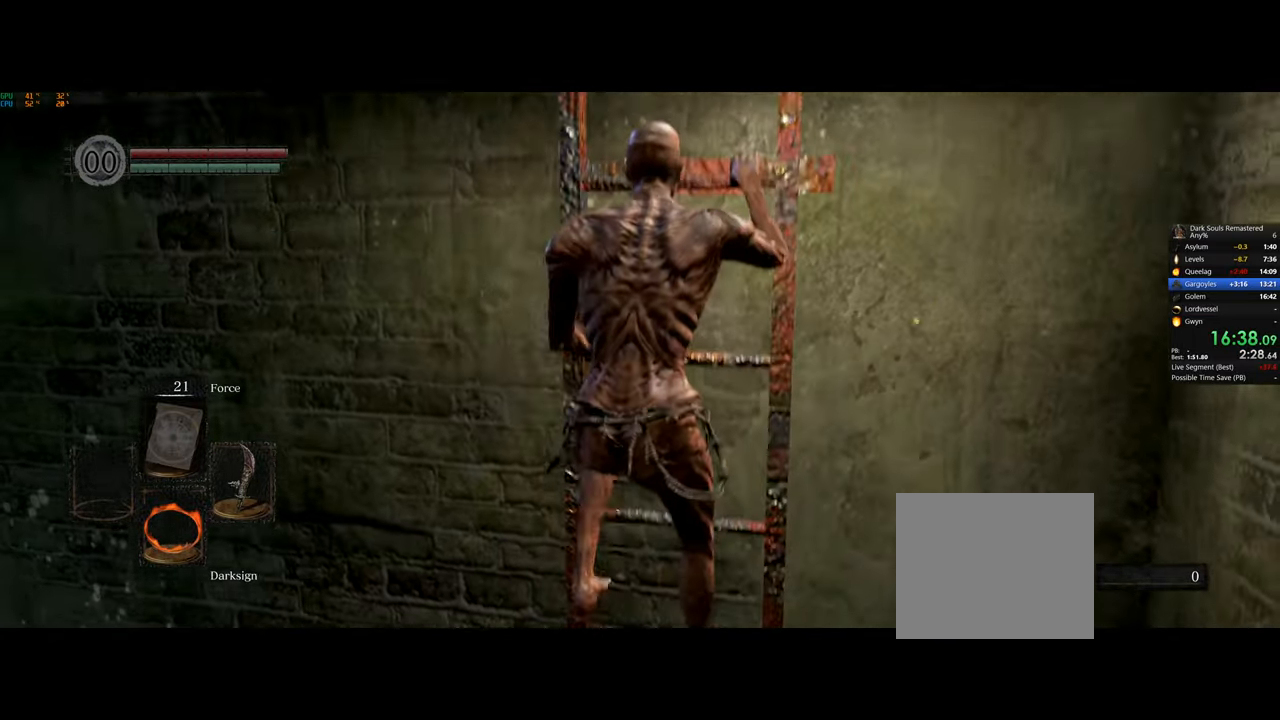
{"buttons": [], "left_stick": "up", "right_stick": "center", "events": []}